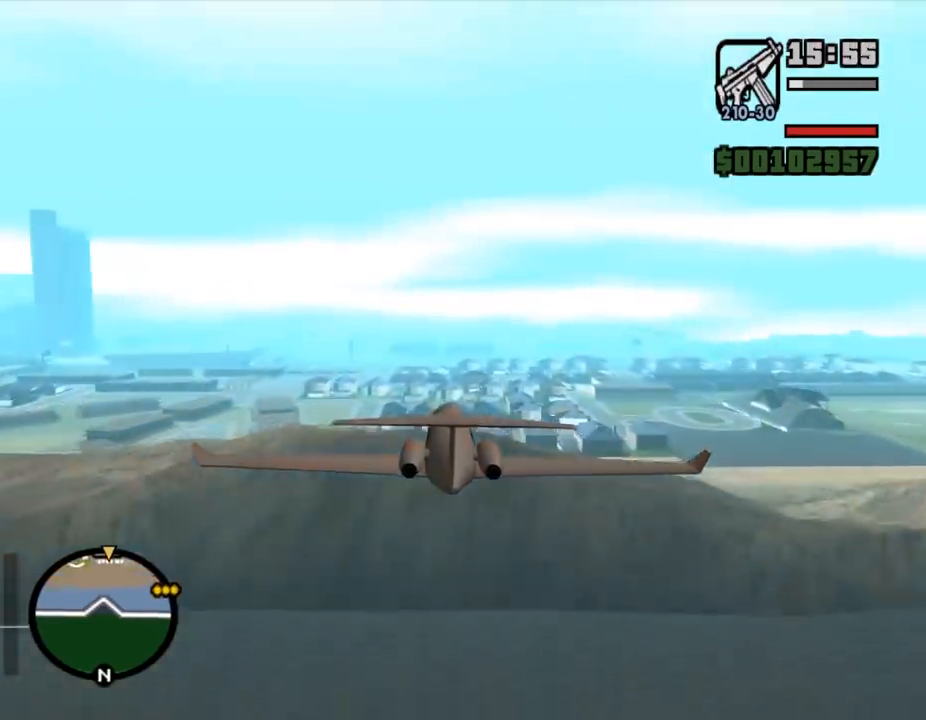
Gameplay with keyboard and mouse; each line is a JSON object with the keys and mouse buttons held at the frame after it. "events" lists presses ("down") and releases ("up") of ".", "/", "0", "1", "2", "3", "4", "5", "6", "7", "8", "9", "a", "alt_l", "alt_r", "b", "backslash", "backspace", "c", "caps_lock", "comma", "ctrl_l", "ctrl_r", "d", "down", "e", "equals", "escape", "f", "f1", "f10", "f11", "f12", "f2", "f3", "f4", "f5", "f6", "f7", "f8", "f9", "g", "h", "i", "j", "k", "l", "lbracket", "left", "m", "minus", "n", "o", "p", "q", "quote", "r", "rbracket", "return", "right", "s", "semicolon", "shift_l", "shift_r", "space", "super", "t", "tab", "tilde", "u", "up", "v", "w", "x", "y", "z", "mouse_left", "mouse_middle", "mouse_right", "mouse_wheel_up" and "mouse_wheel_down" between this image and that frame as [ms after this image, input, new state], when the widget could be followed in between. "mouse_left", "mouse_middle", "mouse_right", "mouse_wheel_up", "mouse_wheel_down" = the "left", "middle", "right", "wheel_up", "wheel_down" buttons of the "mouse" list. No other keys are recorded. Mouse movement is not recorded.
{"keys": ["w"], "mouse": [], "events": [[67, "right", "down"], [100, "right", "up"], [233, "left", "down"], [233, "up", "down"], [267, "left", "up"], [267, "up", "up"]]}
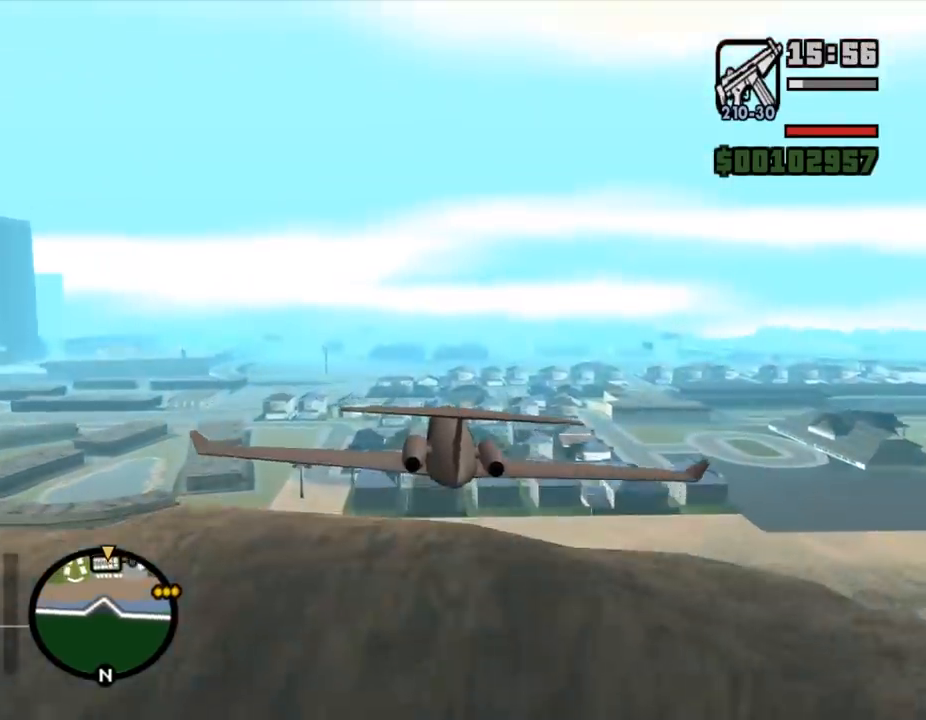
{"keys": ["w"], "mouse": [], "events": []}
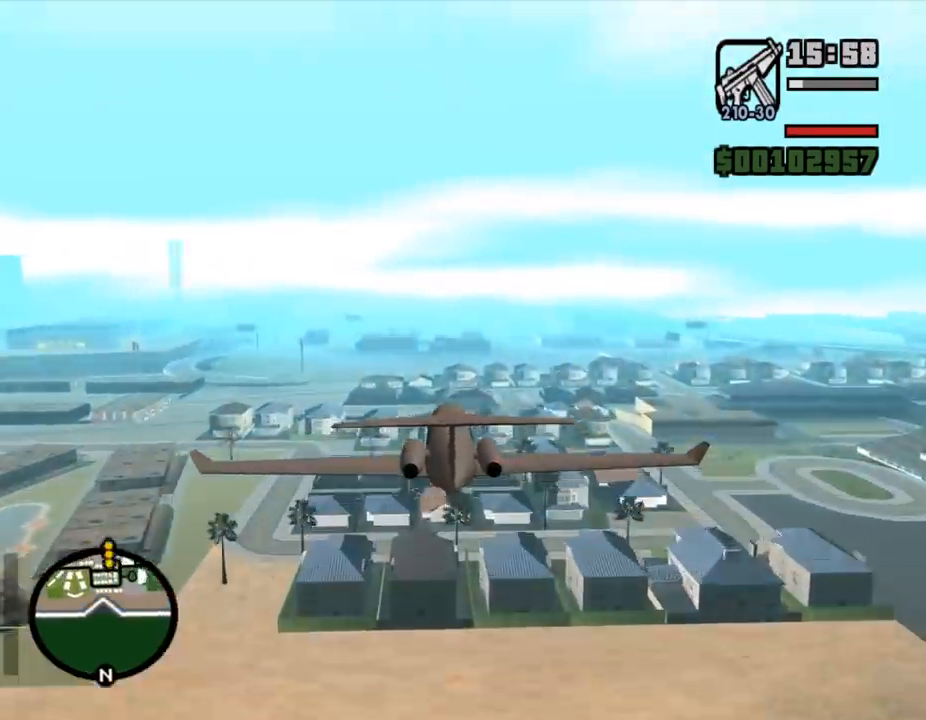
{"keys": ["w"], "mouse": [], "events": []}
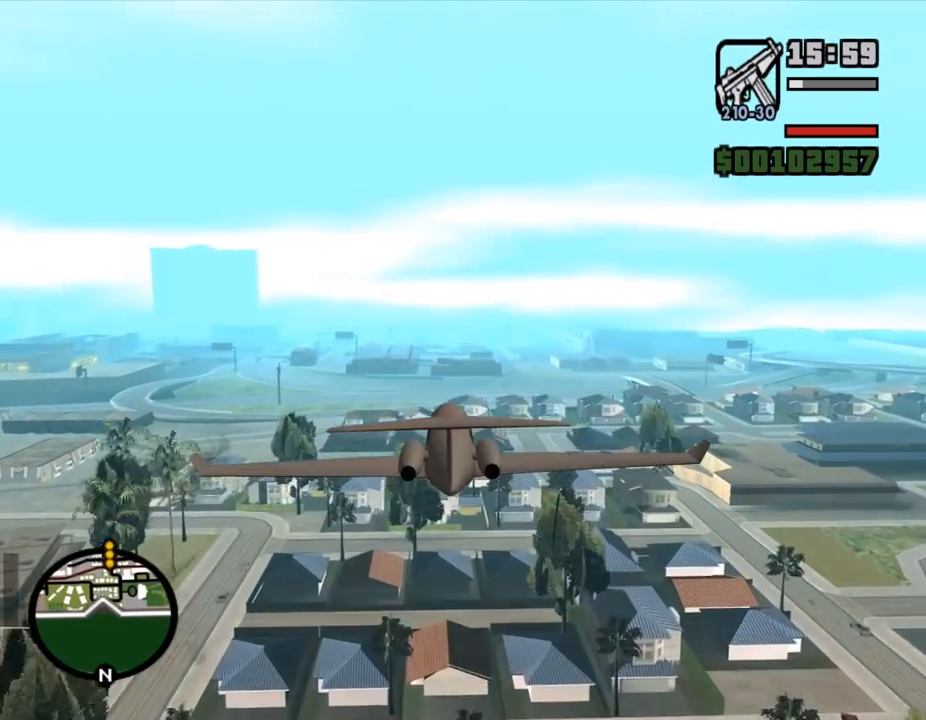
{"keys": ["w"], "mouse": [], "events": []}
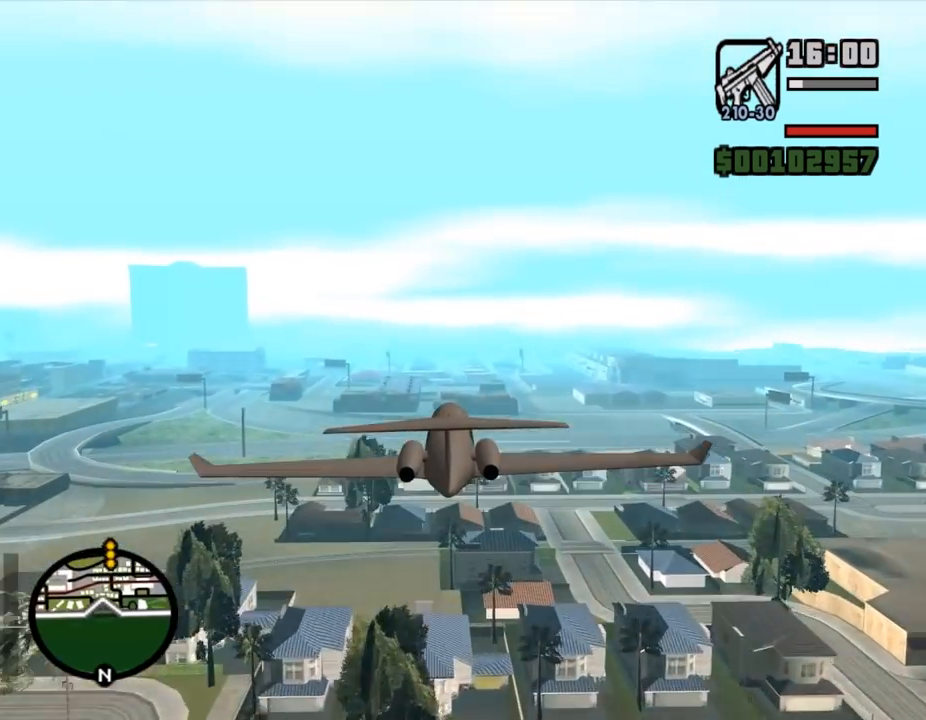
{"keys": ["w"], "mouse": [], "events": [[33, "right", "down"], [33, "up", "down"], [67, "right", "up"], [67, "up", "up"], [233, "left", "down"], [267, "left", "up"]]}
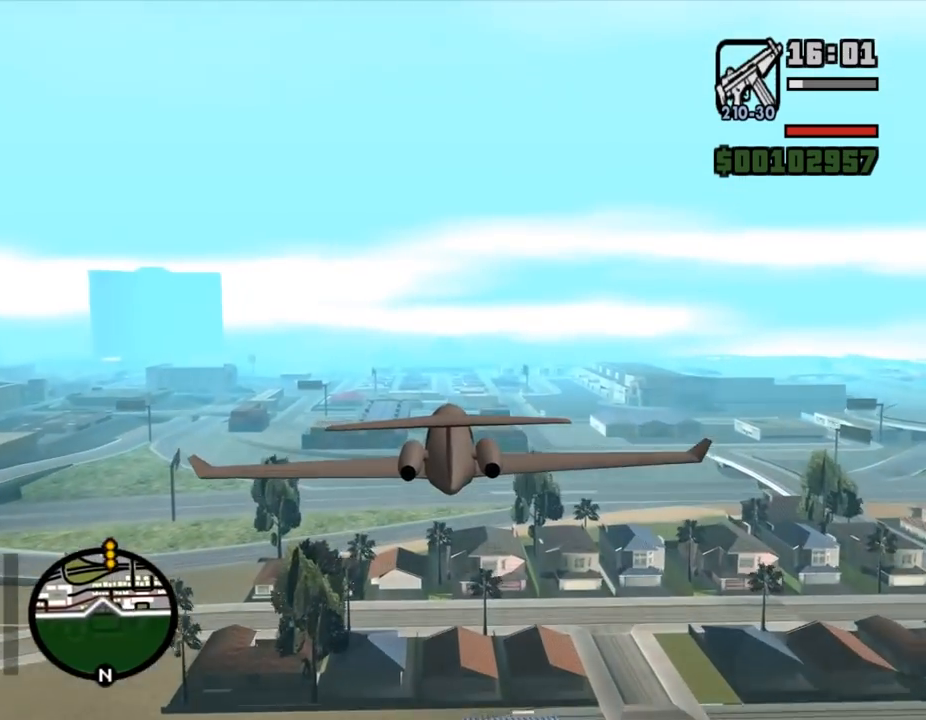
{"keys": ["w"], "mouse": [], "events": [[367, "right", "down"], [400, "right", "up"]]}
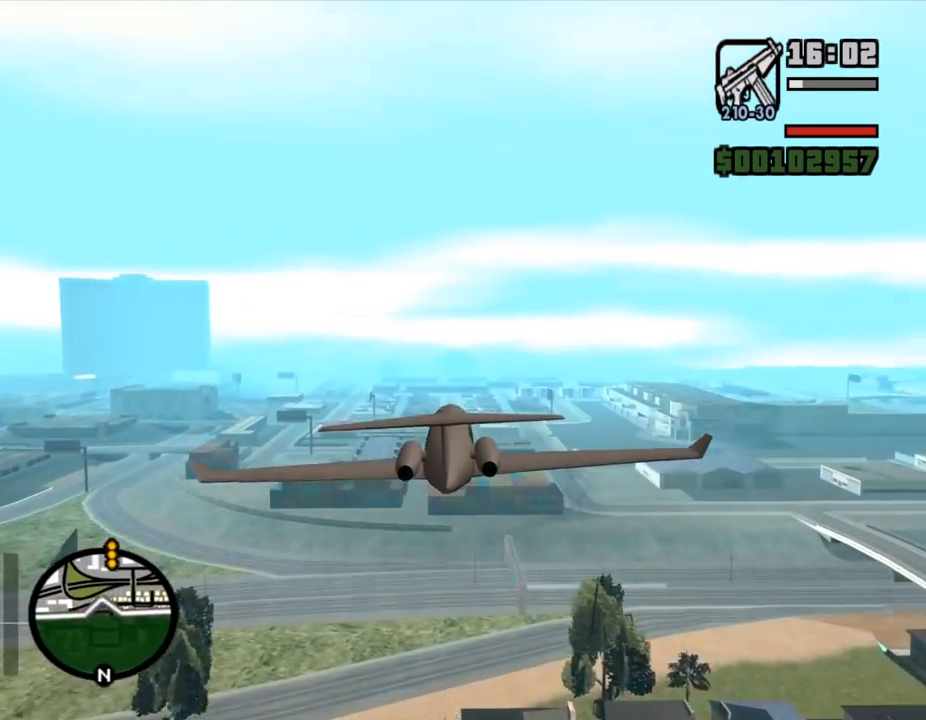
{"keys": ["w"], "mouse": [], "events": [[67, "up", "down"], [133, "up", "up"], [333, "right", "down"], [367, "right", "up"]]}
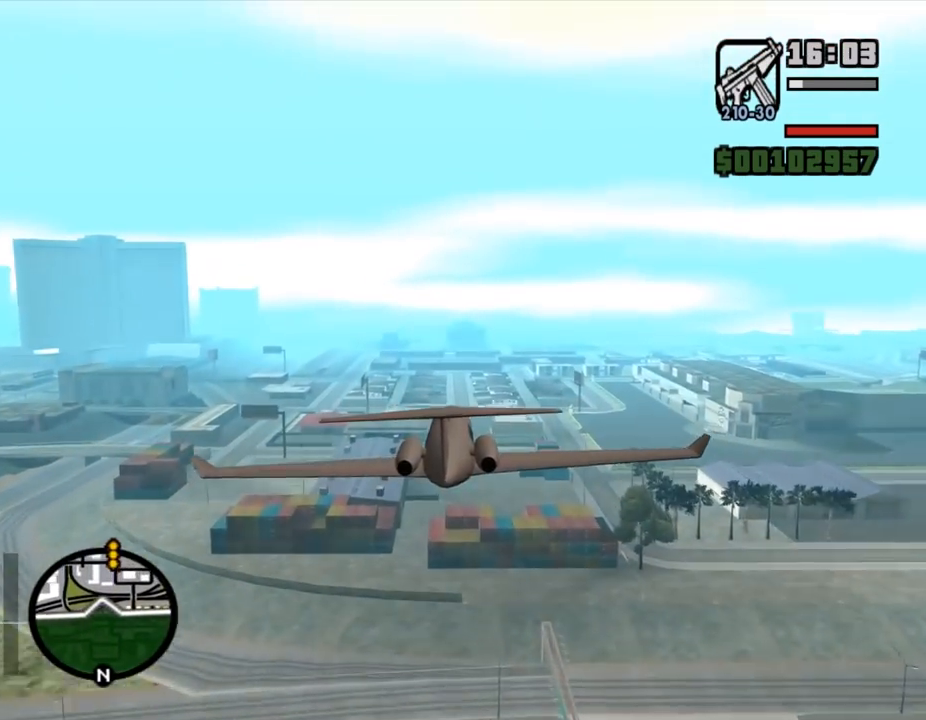
{"keys": ["right", "w"], "mouse": [], "events": [[167, "left", "down"], [200, "left", "up"], [333, "right", "down"], [367, "right", "up"], [467, "right", "down"]]}
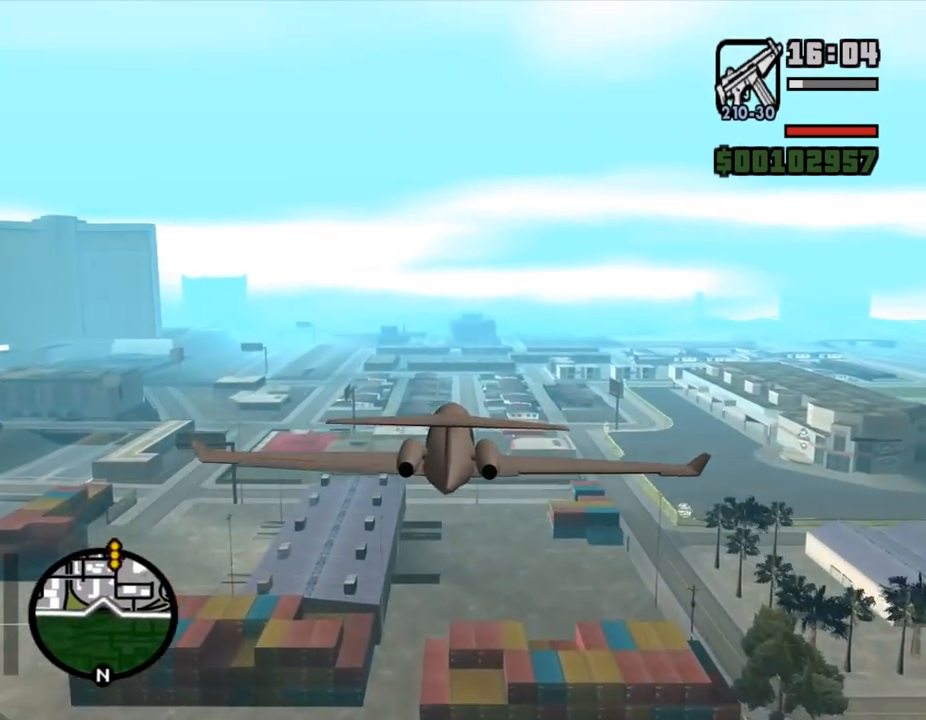
{"keys": ["w"], "mouse": [], "events": [[33, "right", "up"], [200, "right", "down"], [267, "right", "up"]]}
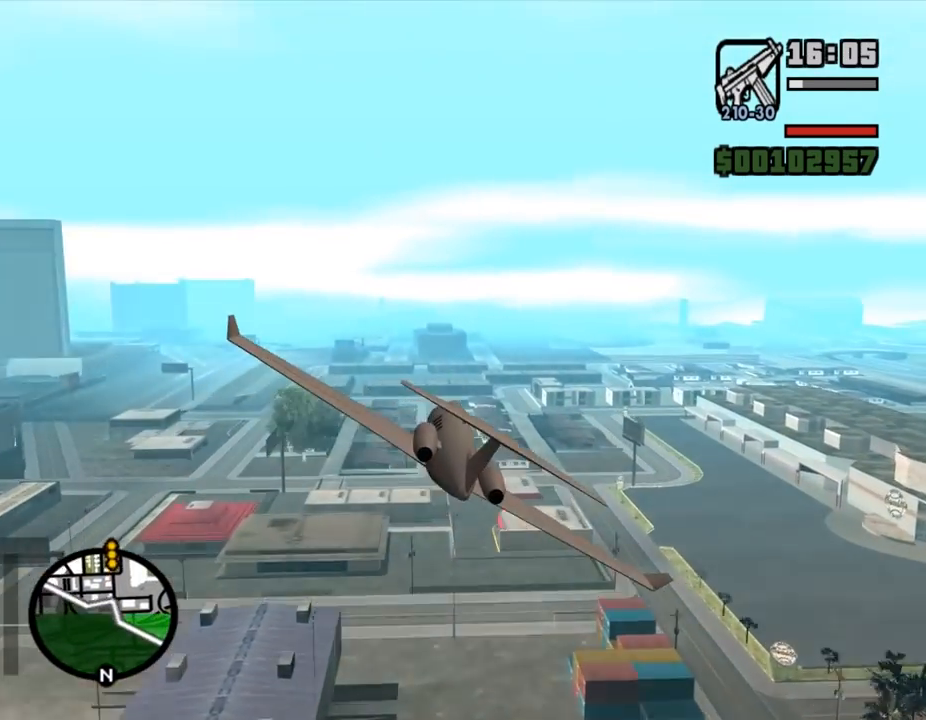
{"keys": ["w"], "mouse": [], "events": [[300, "2", "down"], [333, "2", "up"]]}
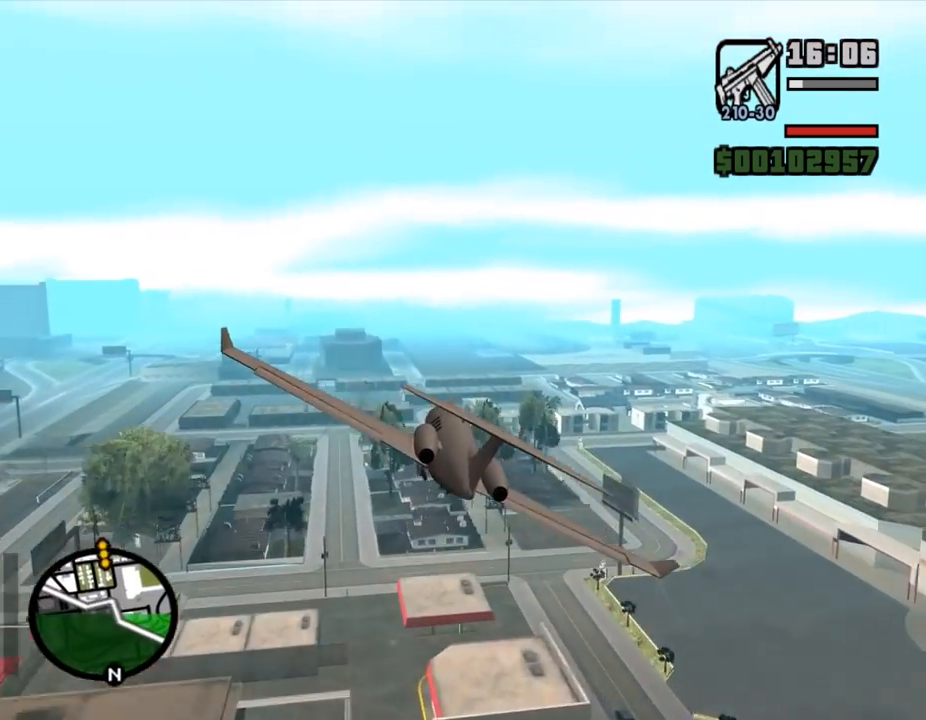
{"keys": ["w"], "mouse": [], "events": [[100, "up", "down"], [167, "up", "up"], [400, "left", "down"], [400, "up", "down"], [433, "left", "up"], [433, "up", "up"]]}
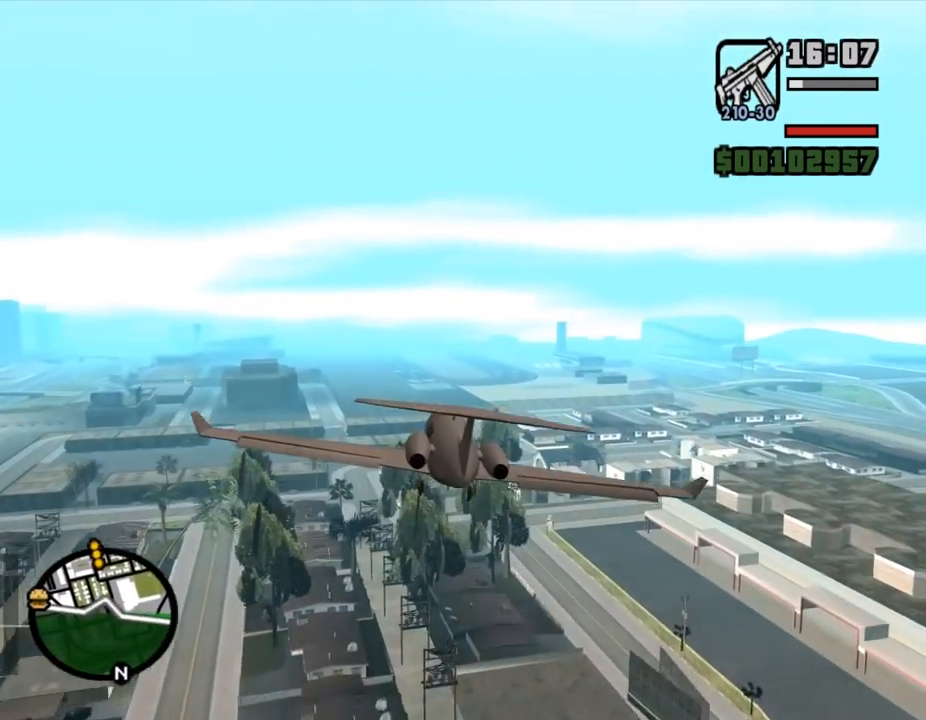
{"keys": ["w"], "mouse": [], "events": [[133, "up", "down"], [167, "up", "up"], [267, "up", "down"], [300, "up", "up"]]}
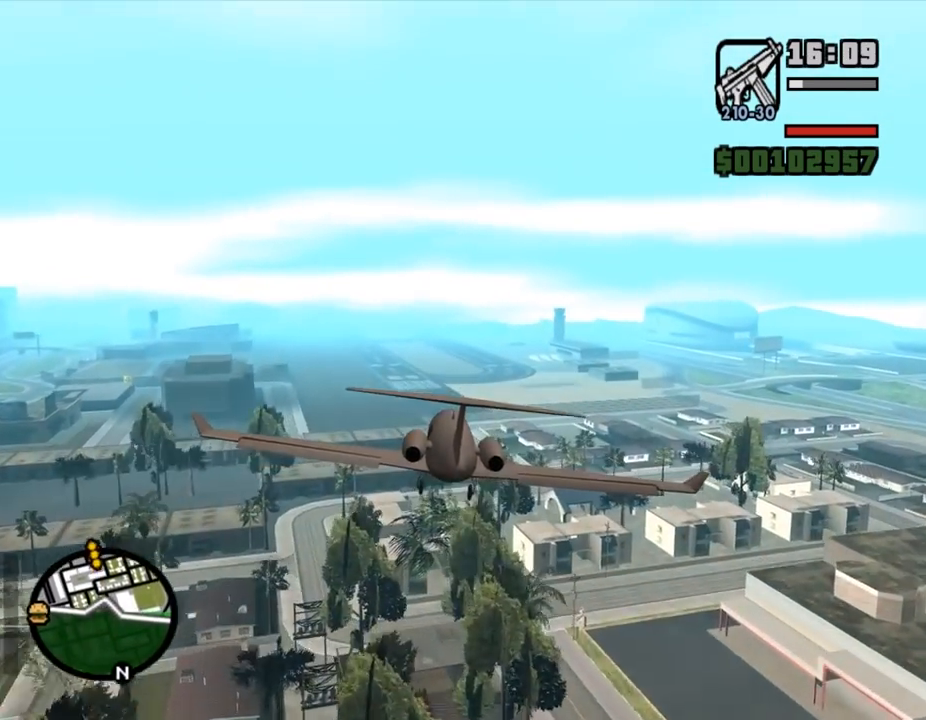
{"keys": ["w"], "mouse": [], "events": [[67, "up", "down"], [100, "up", "up"], [267, "up", "down"], [333, "left", "down"], [367, "left", "up"], [367, "up", "up"]]}
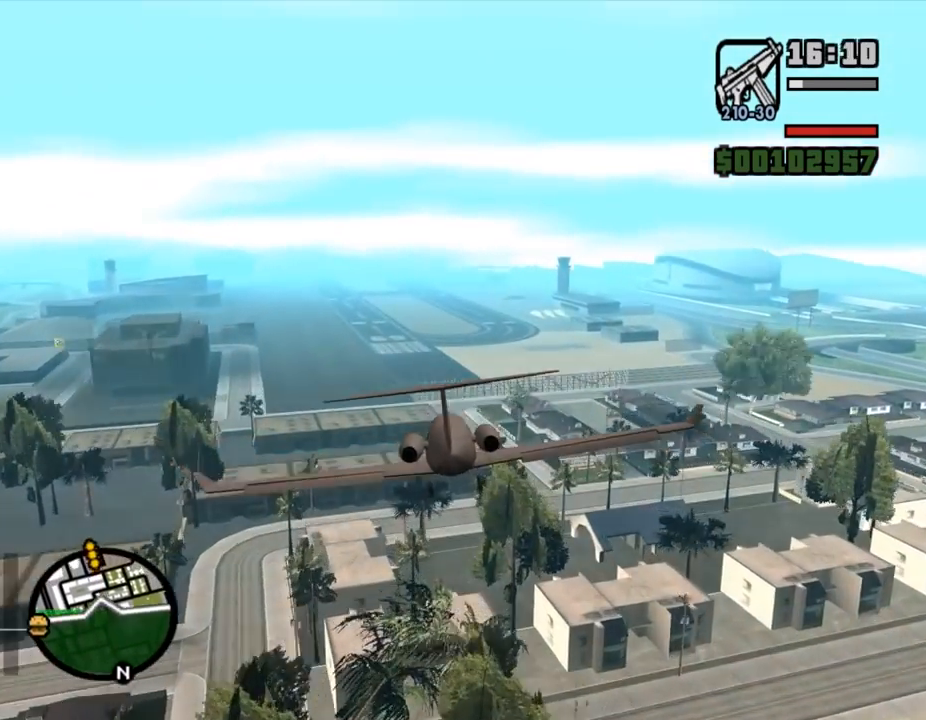
{"keys": ["s"], "mouse": [], "events": [[167, "down", "down"], [167, "right", "down"], [200, "right", "up"], [233, "down", "up"], [333, "w", "up"], [467, "s", "down"]]}
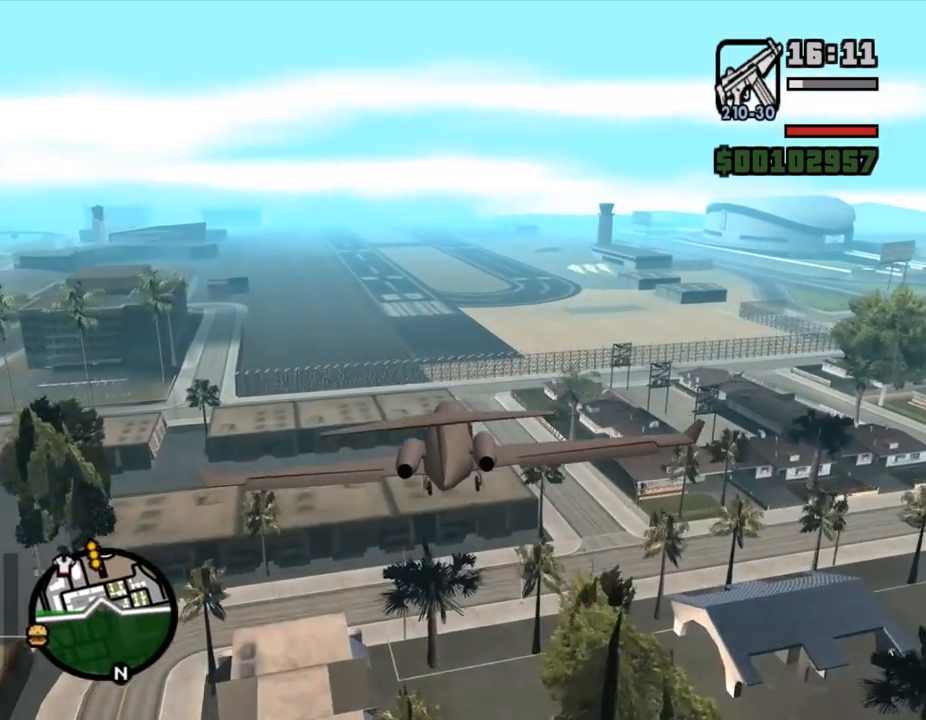
{"keys": [], "mouse": [], "events": [[133, "up", "down"], [167, "up", "up"], [400, "s", "up"]]}
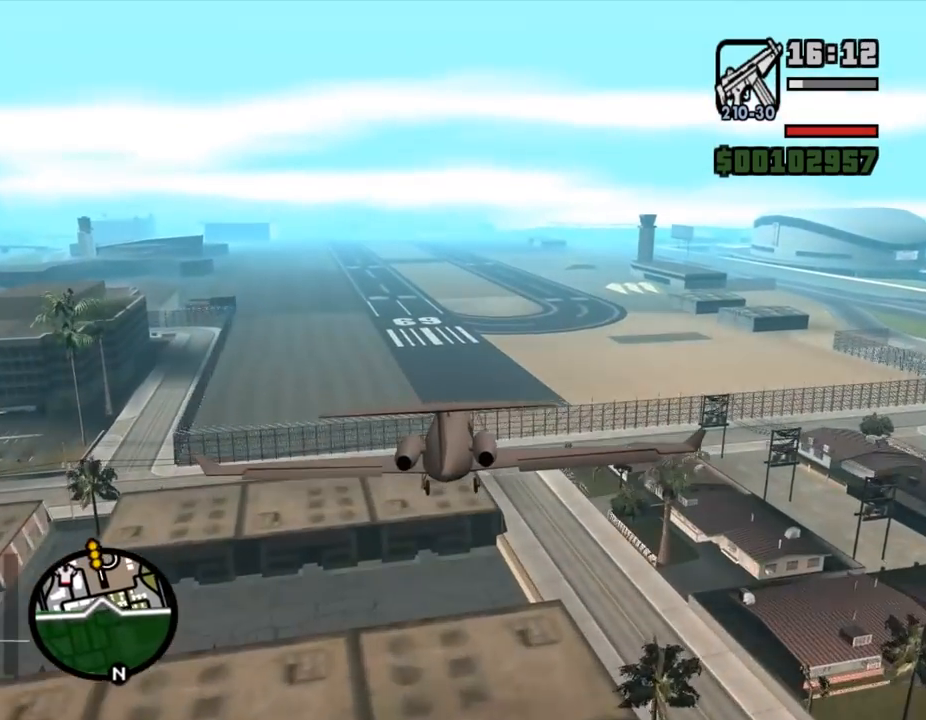
{"keys": [], "mouse": [], "events": [[33, "s", "down"], [367, "right", "down"], [400, "down", "down"], [400, "right", "up"], [400, "s", "up"], [433, "down", "up"]]}
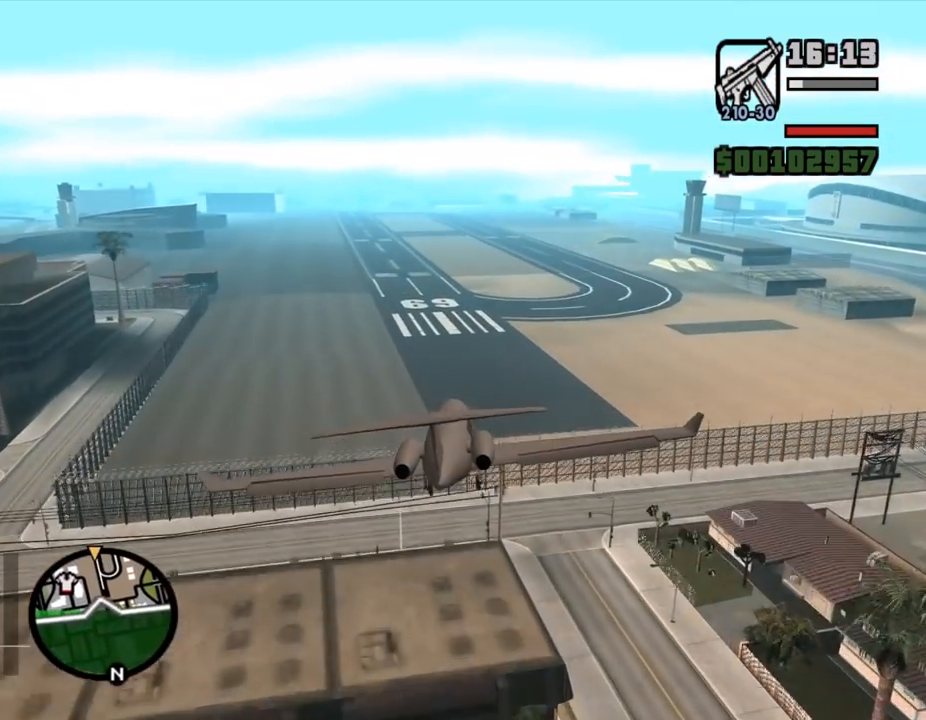
{"keys": ["s"], "mouse": [], "events": [[100, "s", "down"], [267, "up", "down"], [333, "left", "down"], [367, "left", "up"], [400, "up", "up"]]}
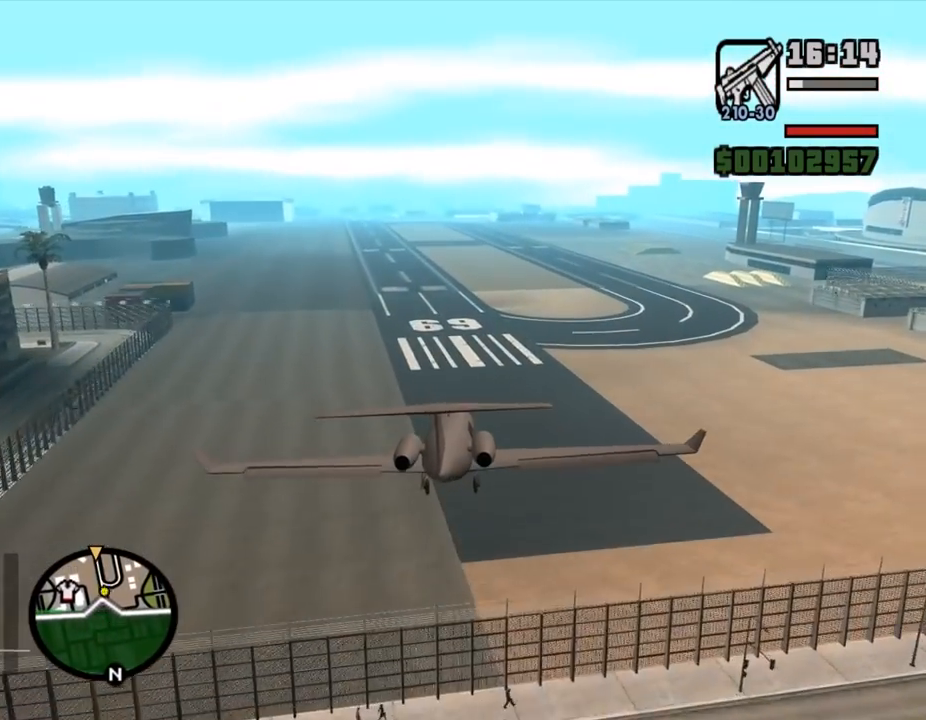
{"keys": ["s"], "mouse": [], "events": [[300, "down", "down"], [400, "down", "up"]]}
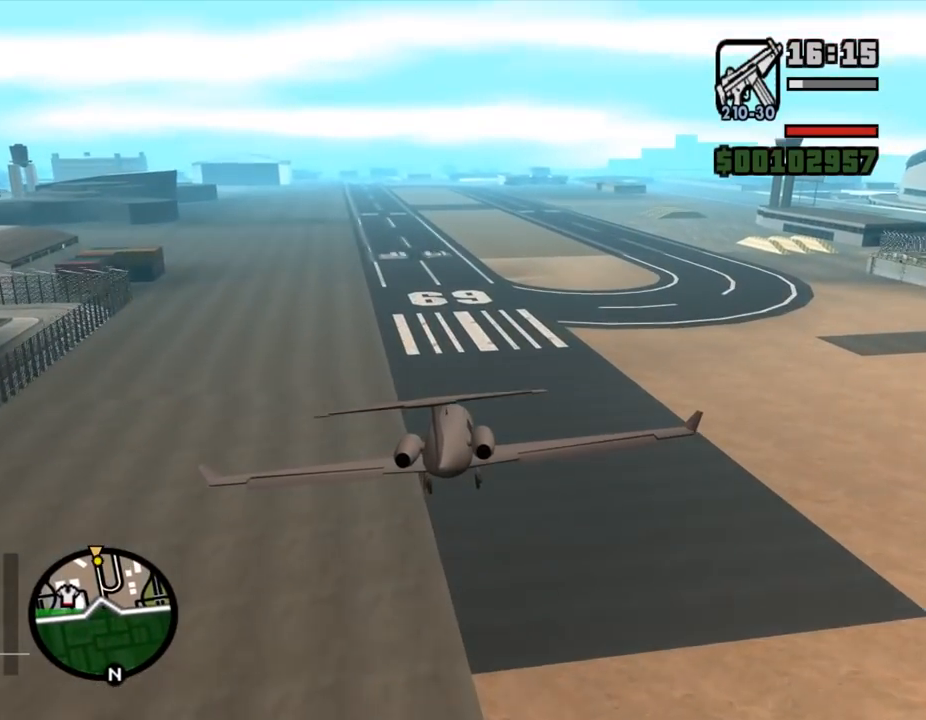
{"keys": ["e", "s"], "mouse": [], "events": [[267, "right", "down"], [333, "right", "up"], [400, "e", "down"]]}
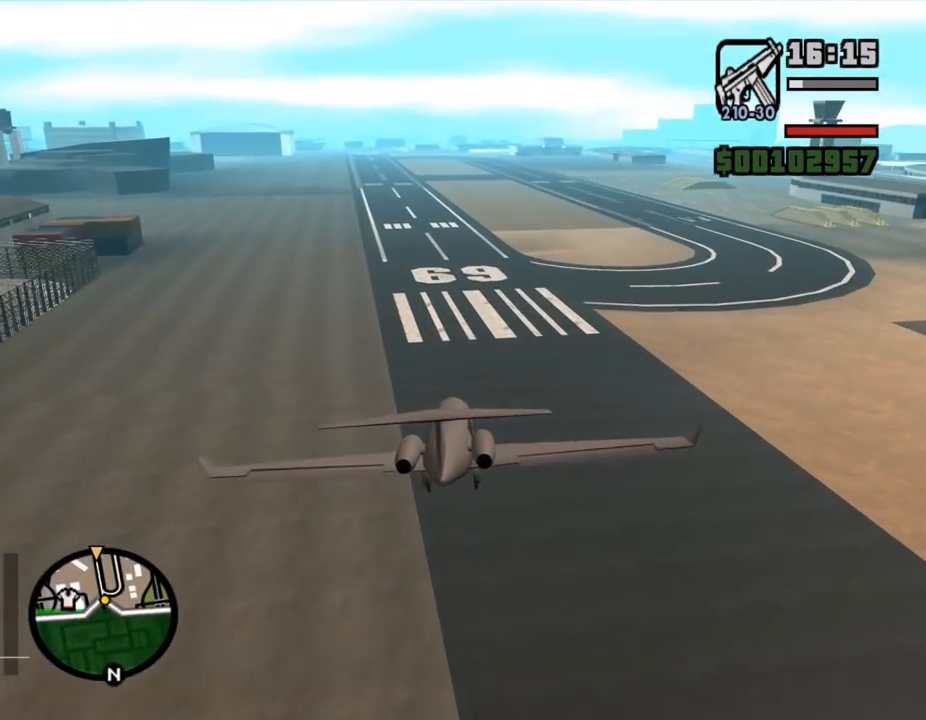
{"keys": ["s"], "mouse": [], "events": [[33, "e", "up"], [333, "down", "down"], [433, "down", "up"]]}
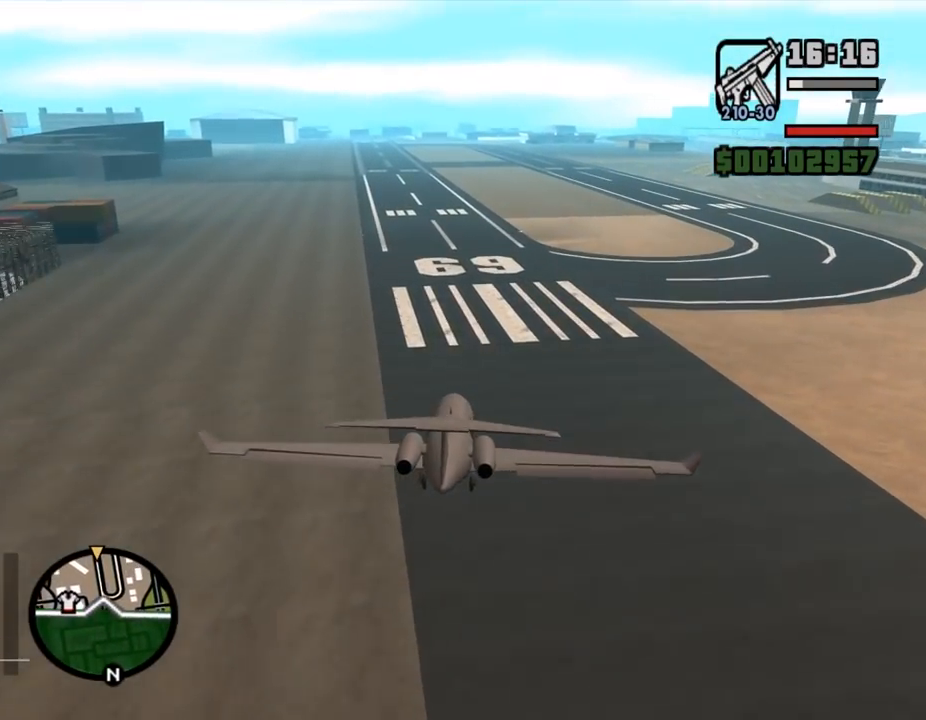
{"keys": ["s"], "mouse": [], "events": [[133, "q", "down"], [167, "down", "down"], [167, "left", "down"], [200, "left", "up"], [233, "down", "up"], [267, "q", "up"]]}
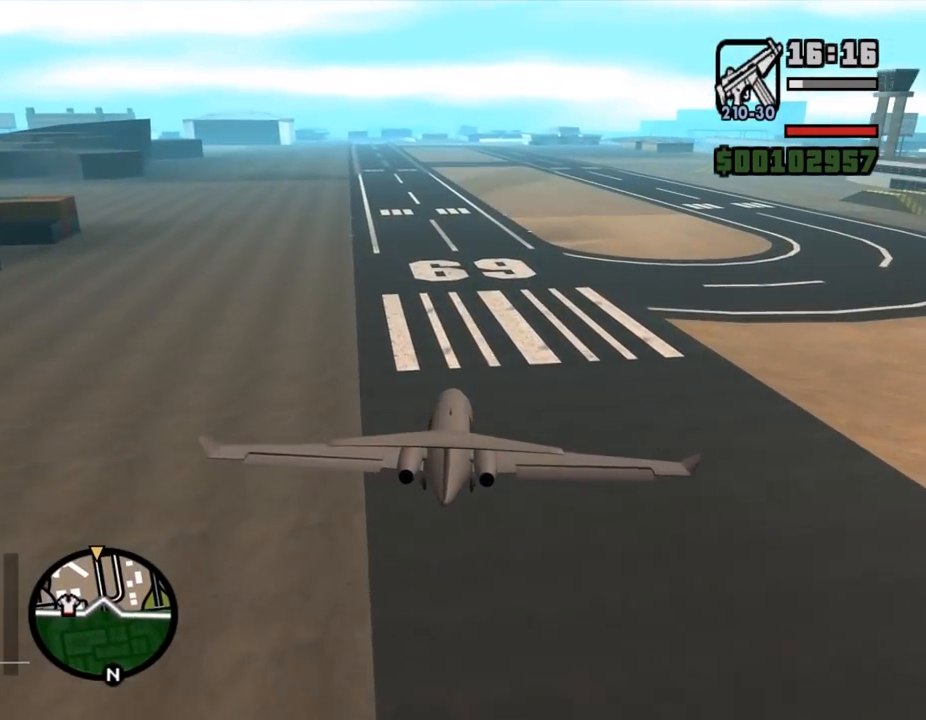
{"keys": ["s"], "mouse": [], "events": [[200, "q", "down"], [333, "q", "up"]]}
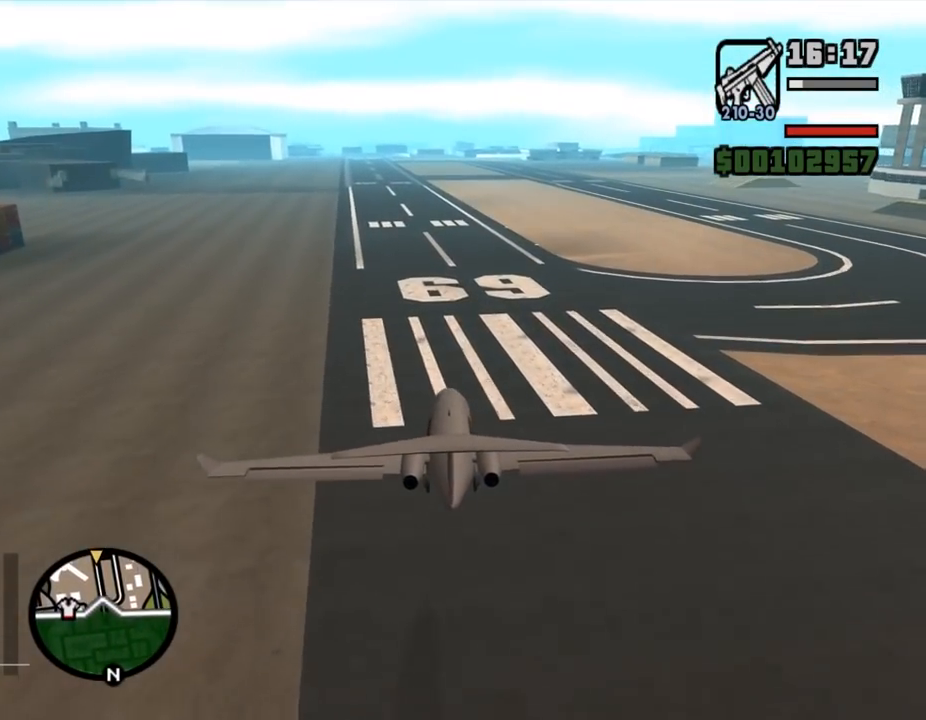
{"keys": ["down", "s"], "mouse": [], "events": [[433, "down", "down"]]}
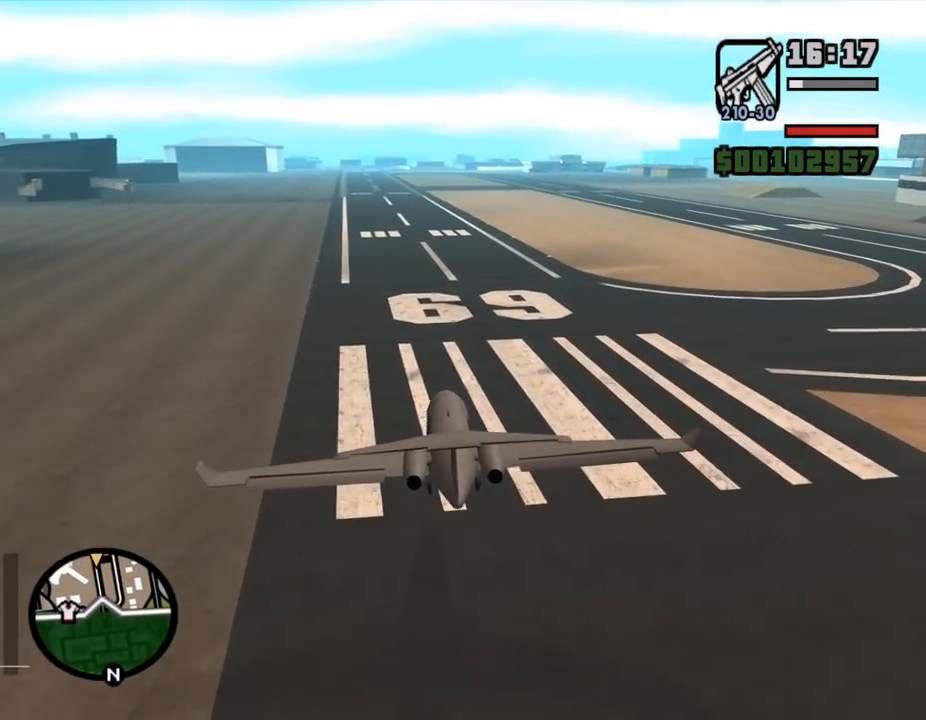
{"keys": ["s"], "mouse": [], "events": [[33, "down", "up"]]}
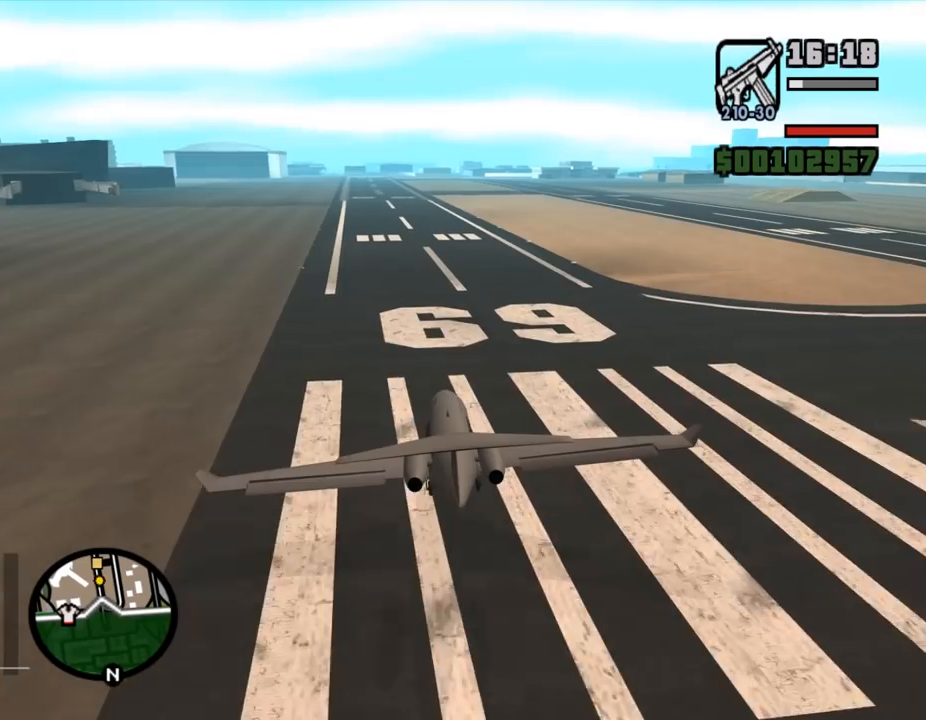
{"keys": ["s"], "mouse": [], "events": []}
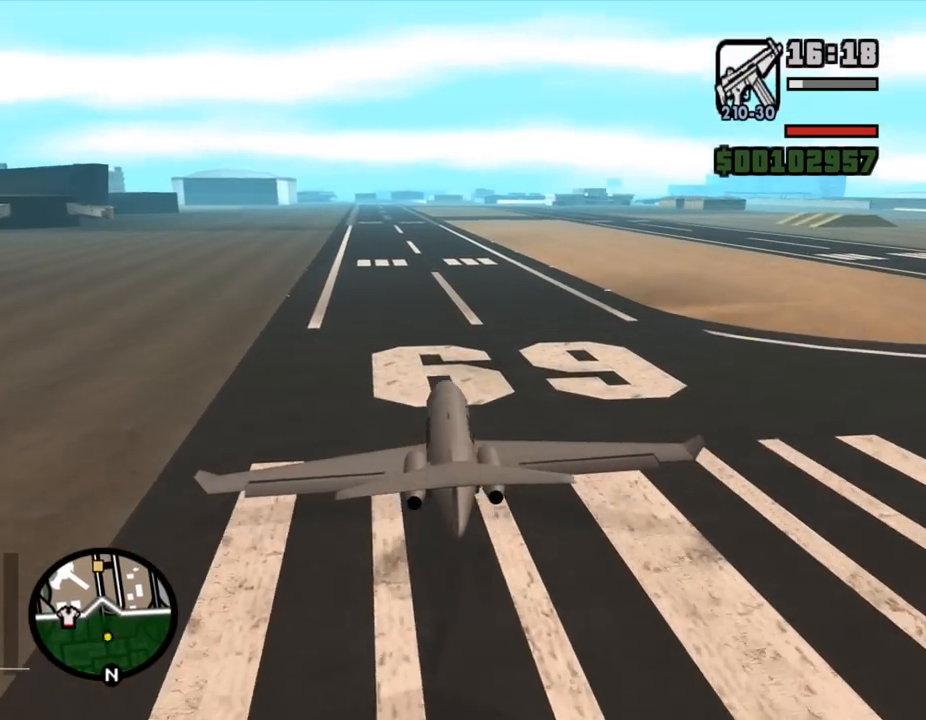
{"keys": ["down", "s"], "mouse": [], "events": [[33, "down", "down"]]}
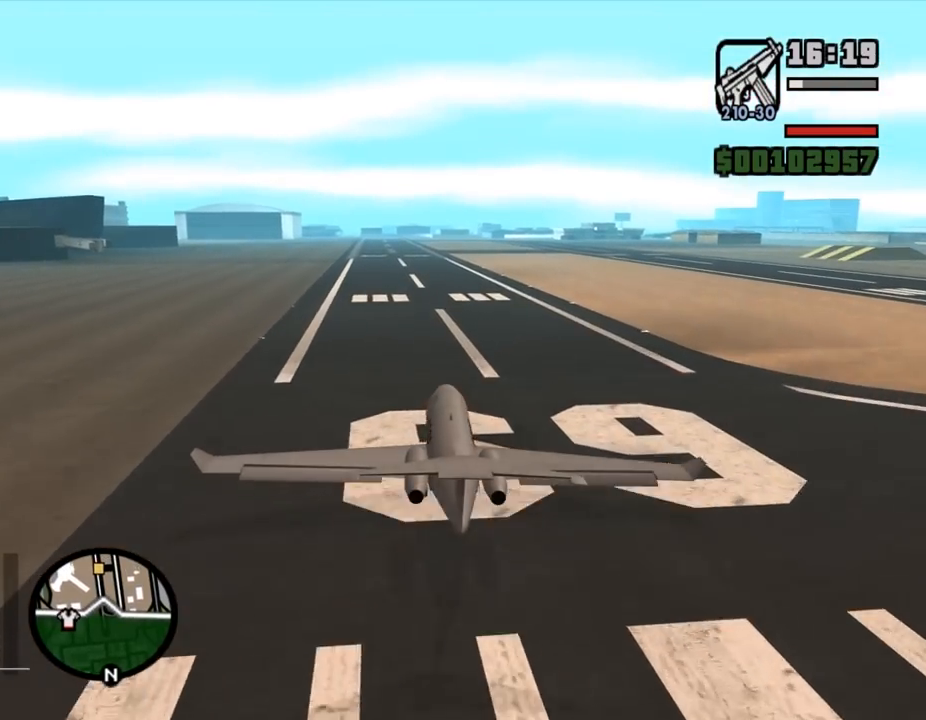
{"keys": ["down", "s"], "mouse": [], "events": []}
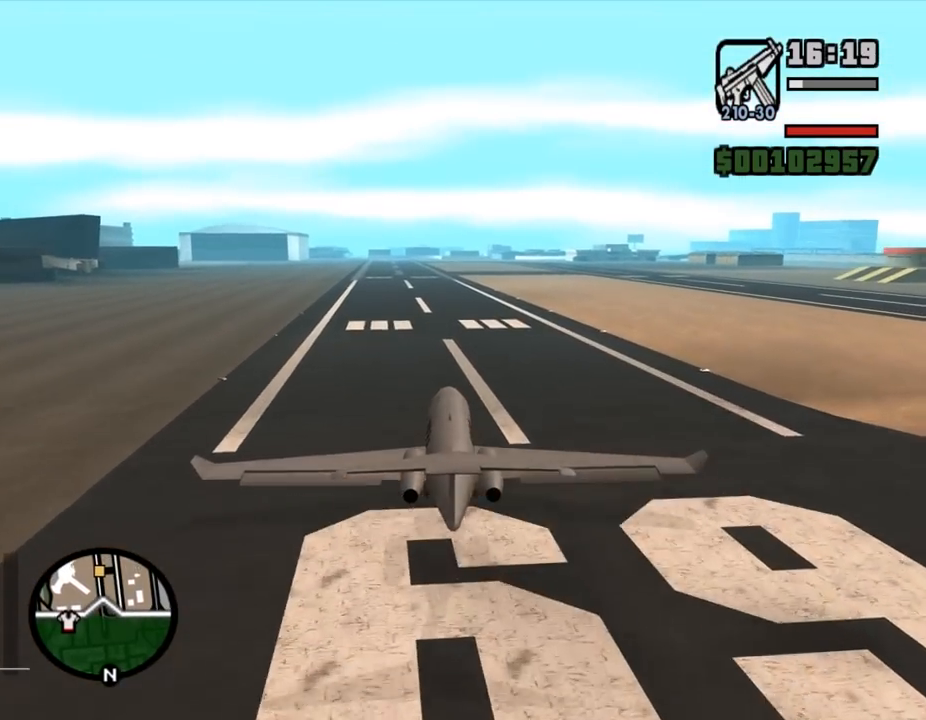
{"keys": ["down", "s"], "mouse": [], "events": []}